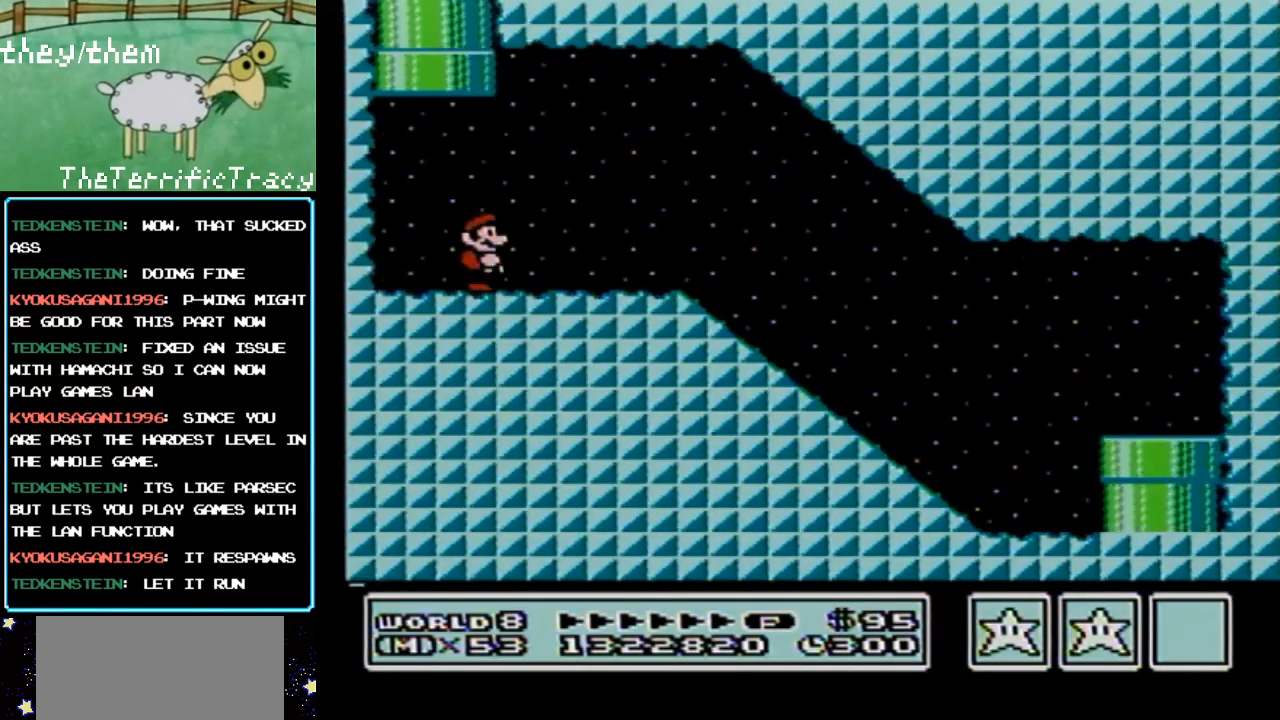
Gameplay with a controller (Nintendo layout); each line is a JSON object with the inputs held at the frame after it. "events" lists button and stick changes between this image and that frame as [ms after this image, input, new state], when the widget could be followed in between. Not read: L3 R3.
{"buttons": ["B"], "events": [[467, "DPAD_RIGHT", "up"]]}
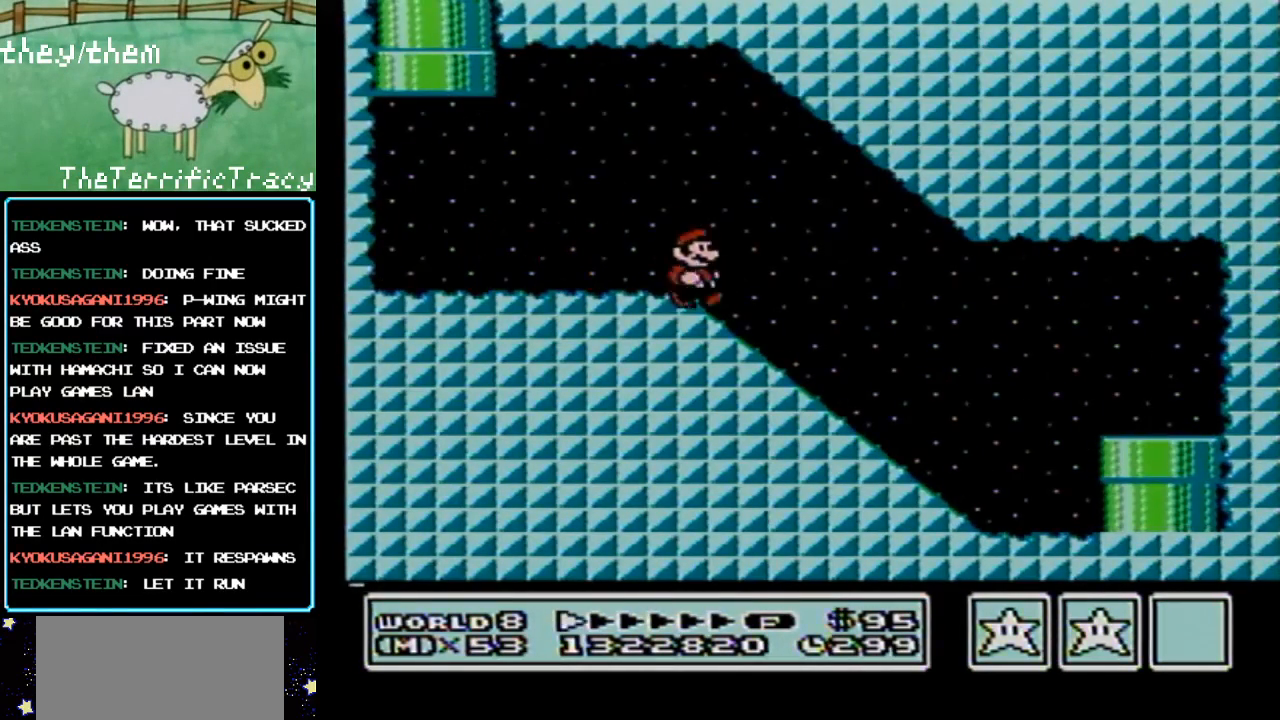
{"buttons": ["B"], "events": [[33, "DPAD_DOWN", "down"], [467, "DPAD_DOWN", "up"]]}
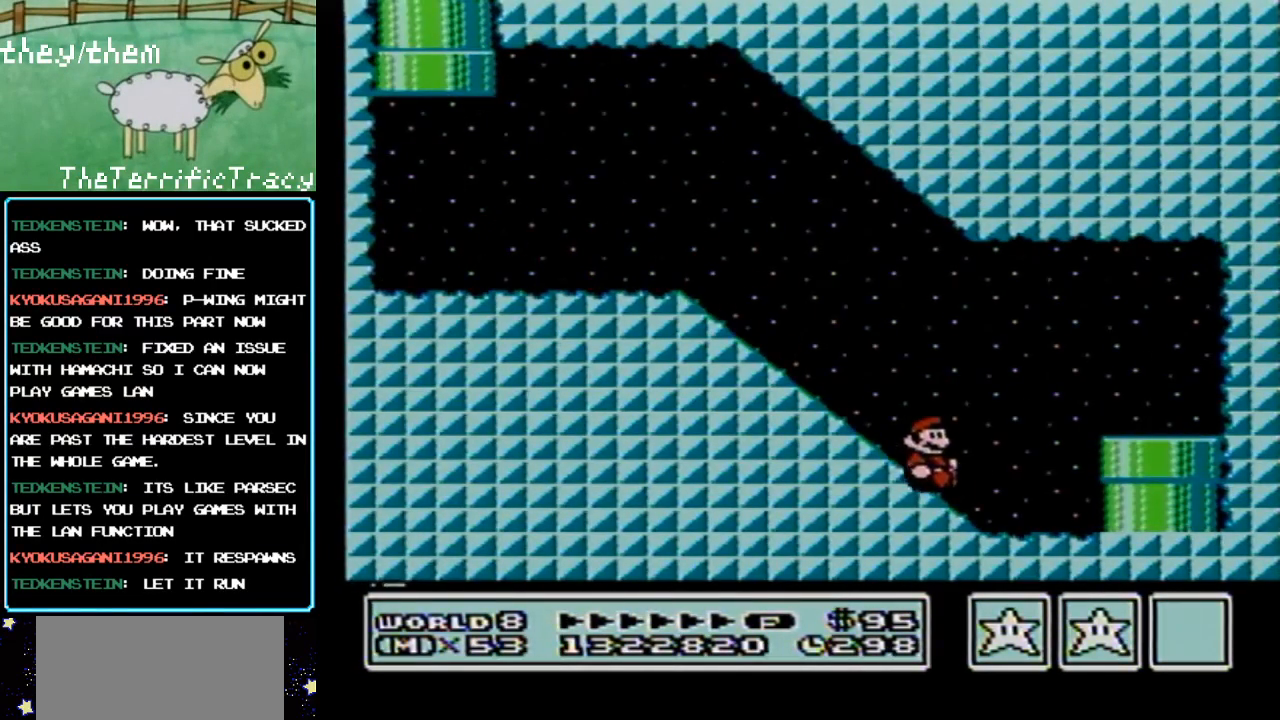
{"buttons": ["B", "DPAD_RIGHT"], "events": [[100, "B", "up"], [117, "B", "down"], [117, "DPAD_LEFT", "down"], [200, "A", "down"], [283, "A", "up"], [383, "DPAD_LEFT", "up"], [450, "DPAD_RIGHT", "down"]]}
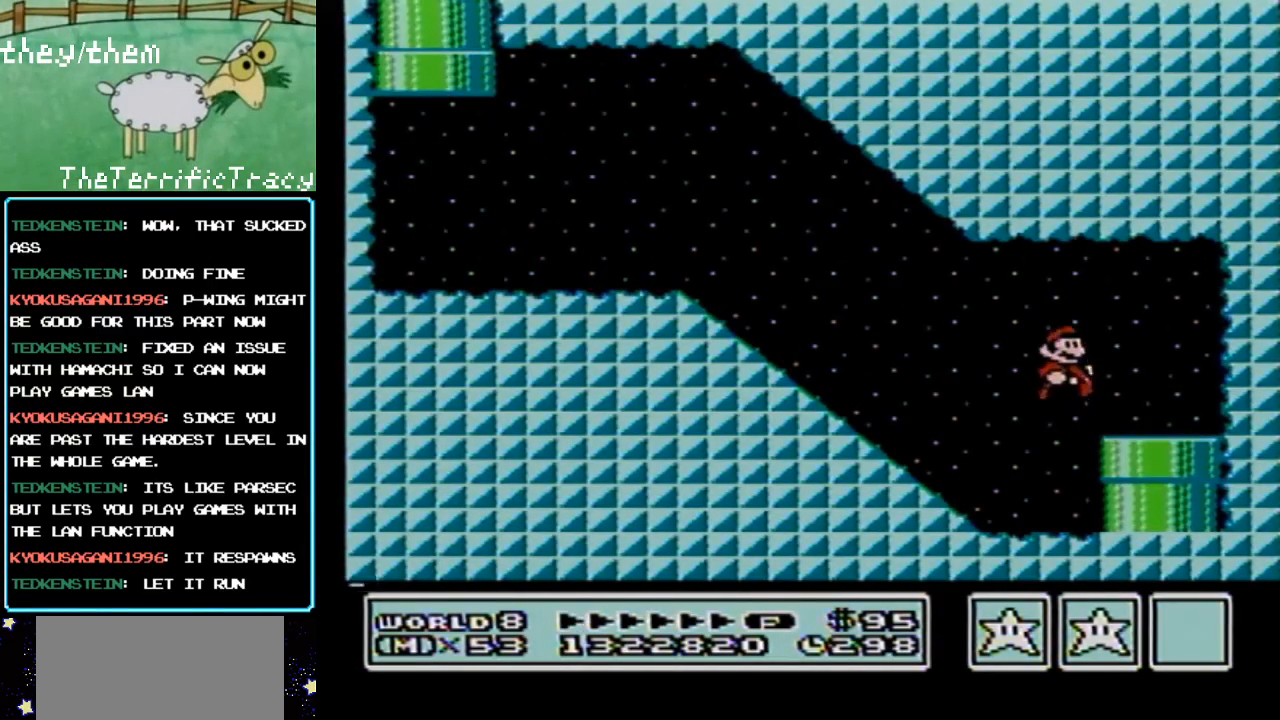
{"buttons": ["A", "B", "DPAD_RIGHT"], "events": [[350, "A", "down"]]}
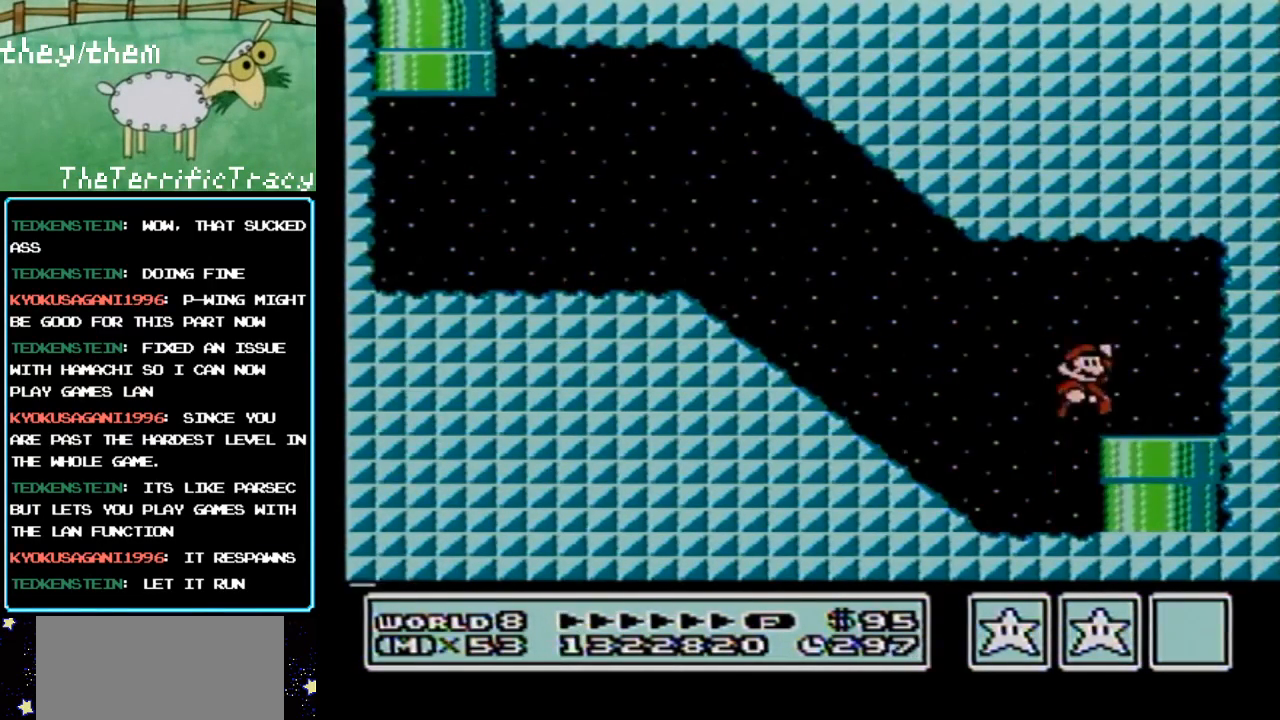
{"buttons": ["B"], "events": [[33, "A", "up"], [250, "DPAD_RIGHT", "up"], [317, "DPAD_DOWN", "down"], [500, "DPAD_DOWN", "up"]]}
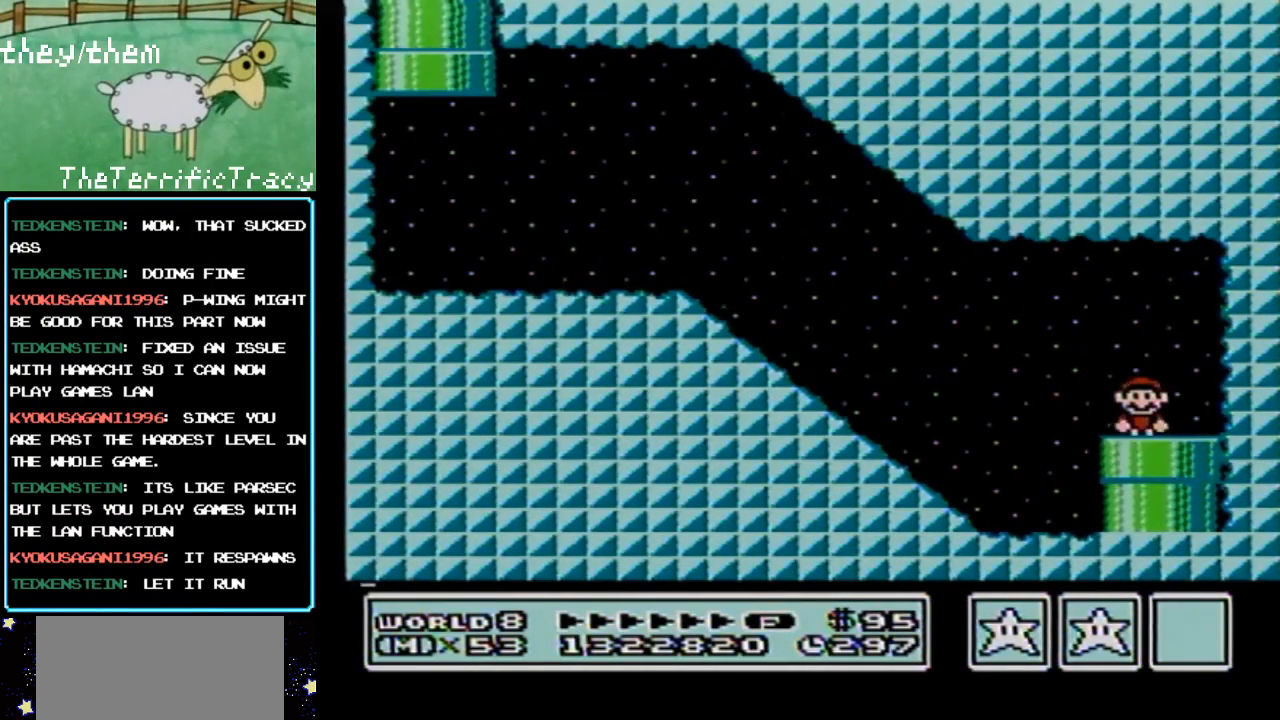
{"buttons": ["B"], "events": []}
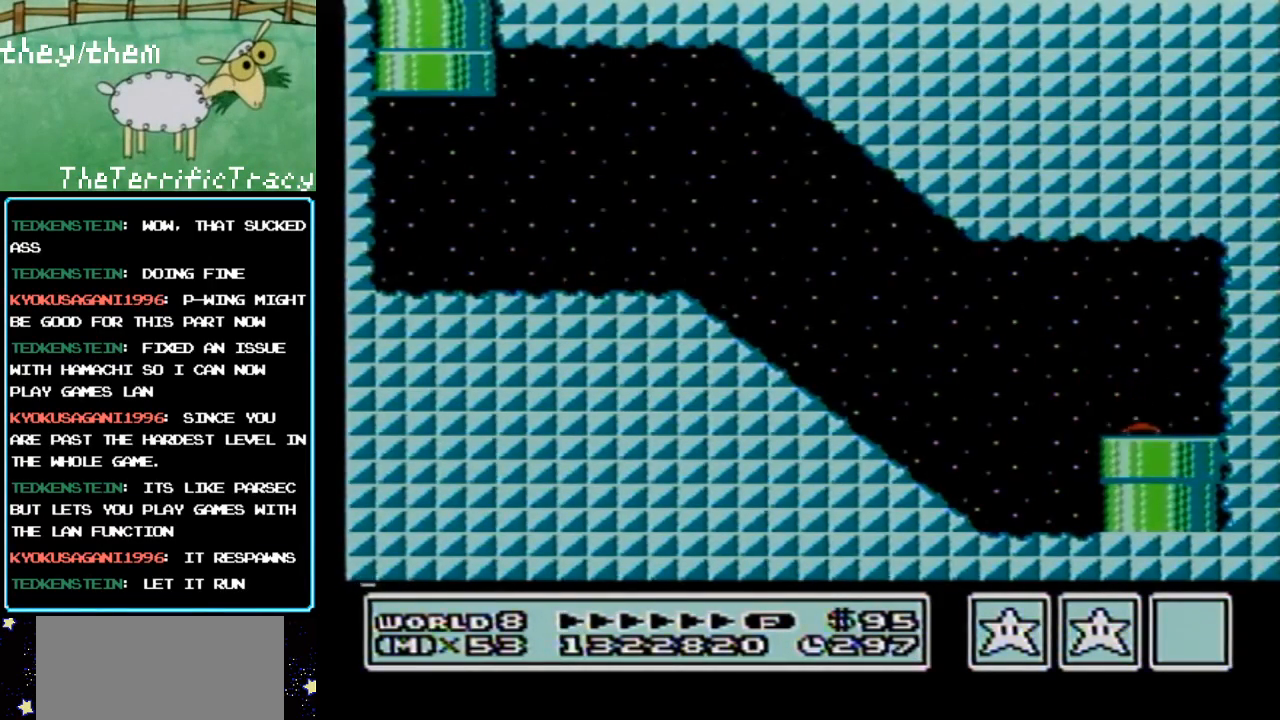
{"buttons": ["B"], "events": []}
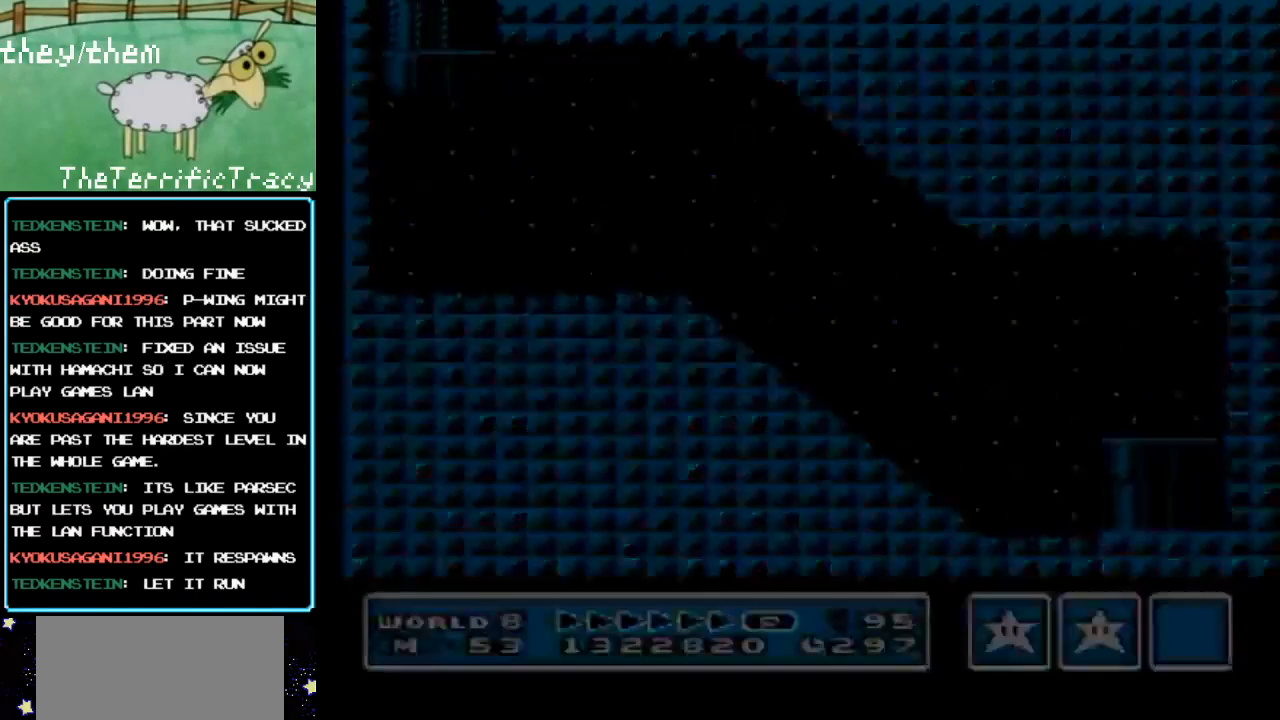
{"buttons": [], "events": [[433, "B", "up"]]}
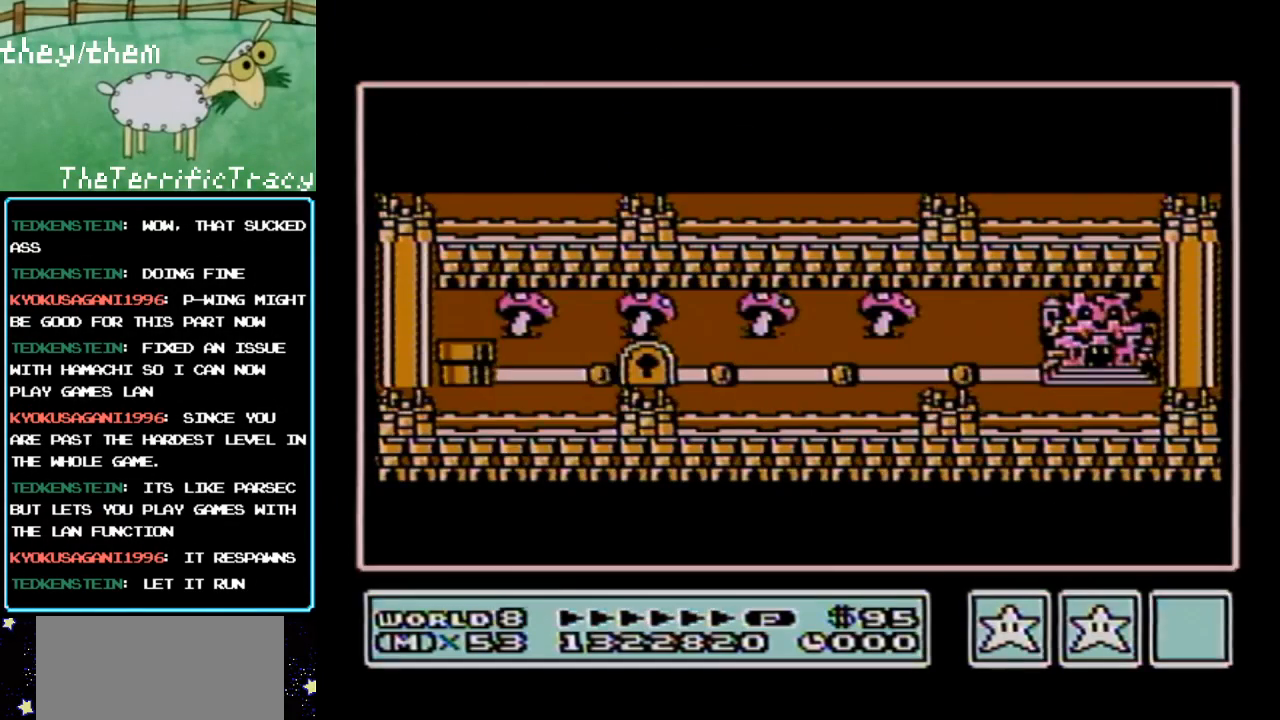
{"buttons": [], "events": []}
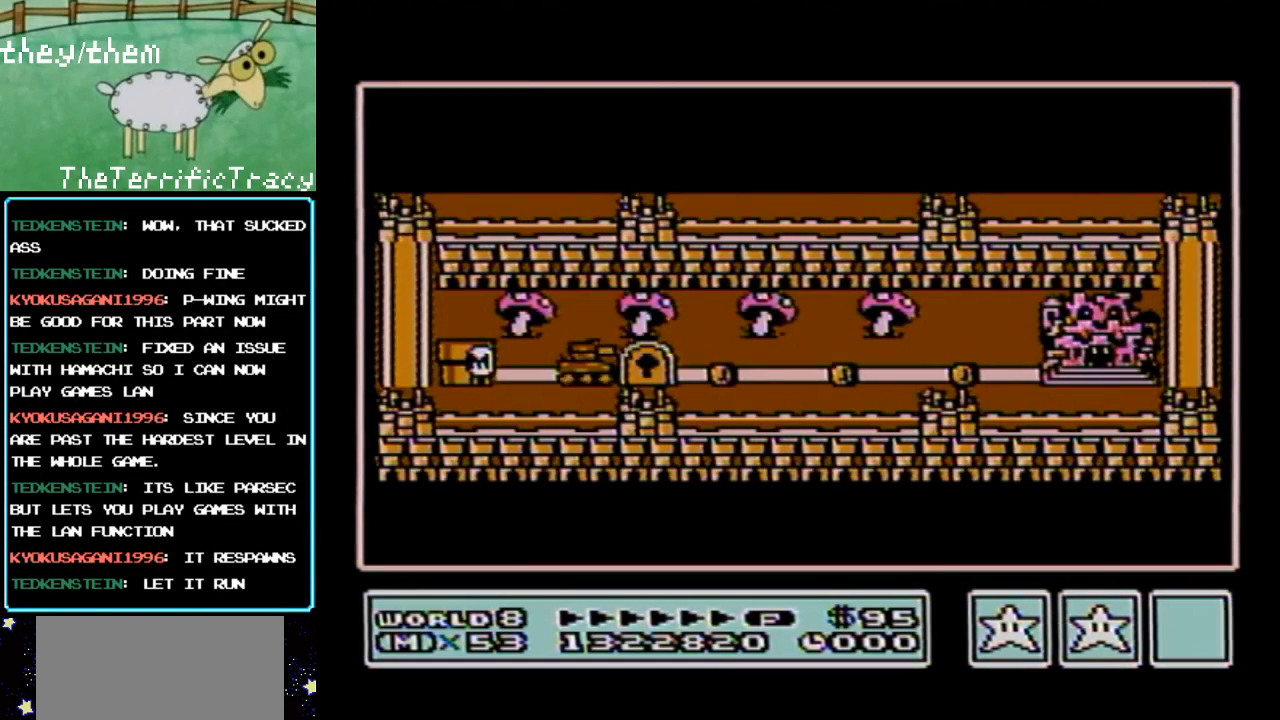
{"buttons": [], "events": []}
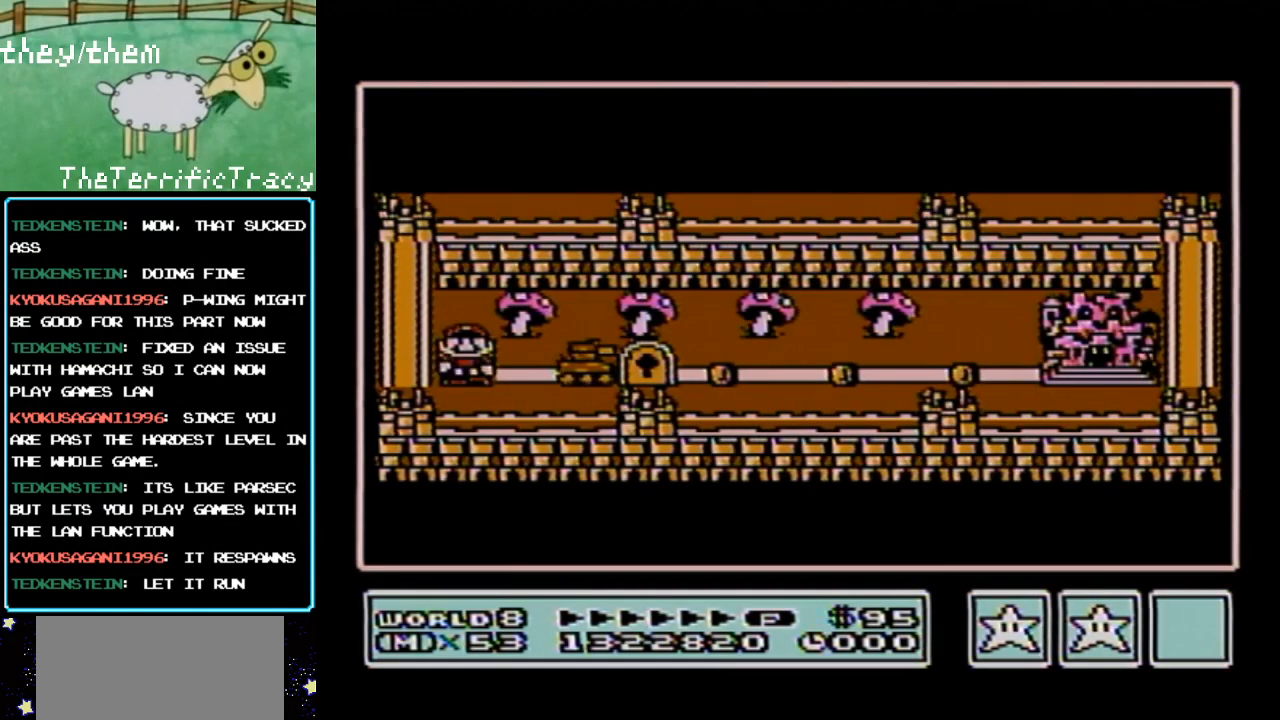
{"buttons": ["DPAD_RIGHT"], "events": [[133, "DPAD_RIGHT", "down"]]}
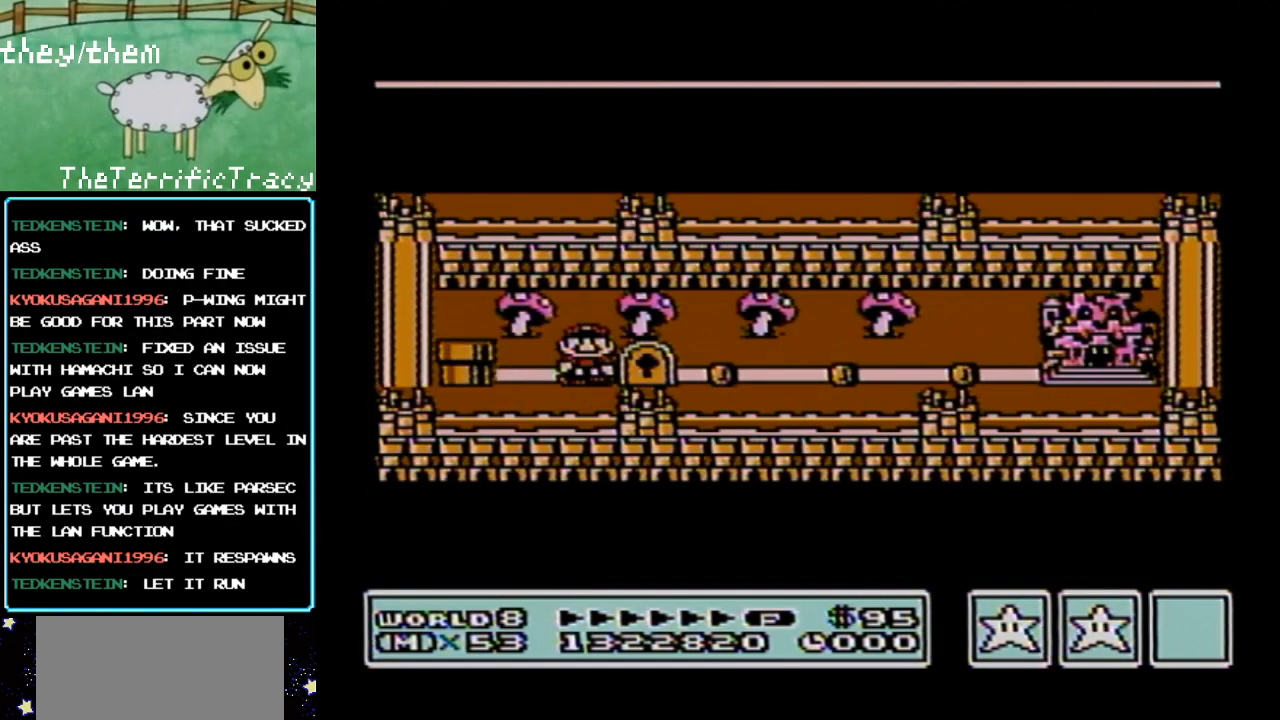
{"buttons": ["DPAD_RIGHT"], "events": []}
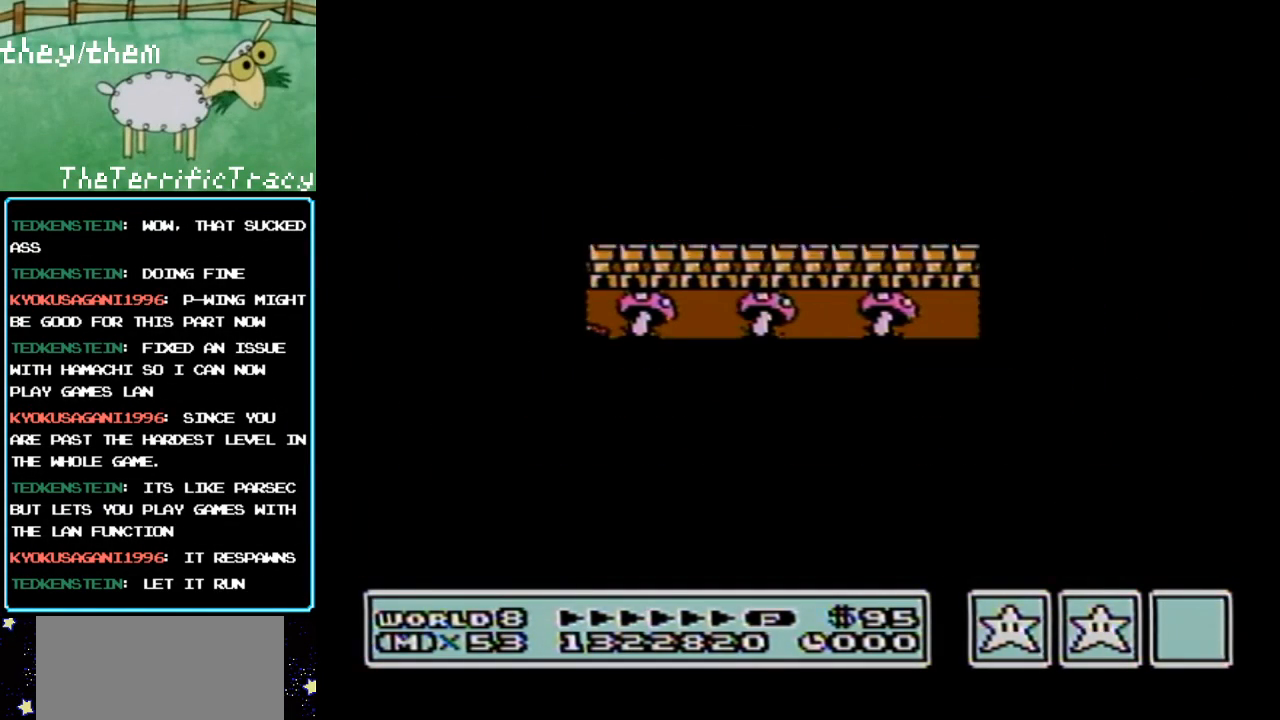
{"buttons": ["B"], "events": [[383, "DPAD_RIGHT", "up"], [400, "B", "down"]]}
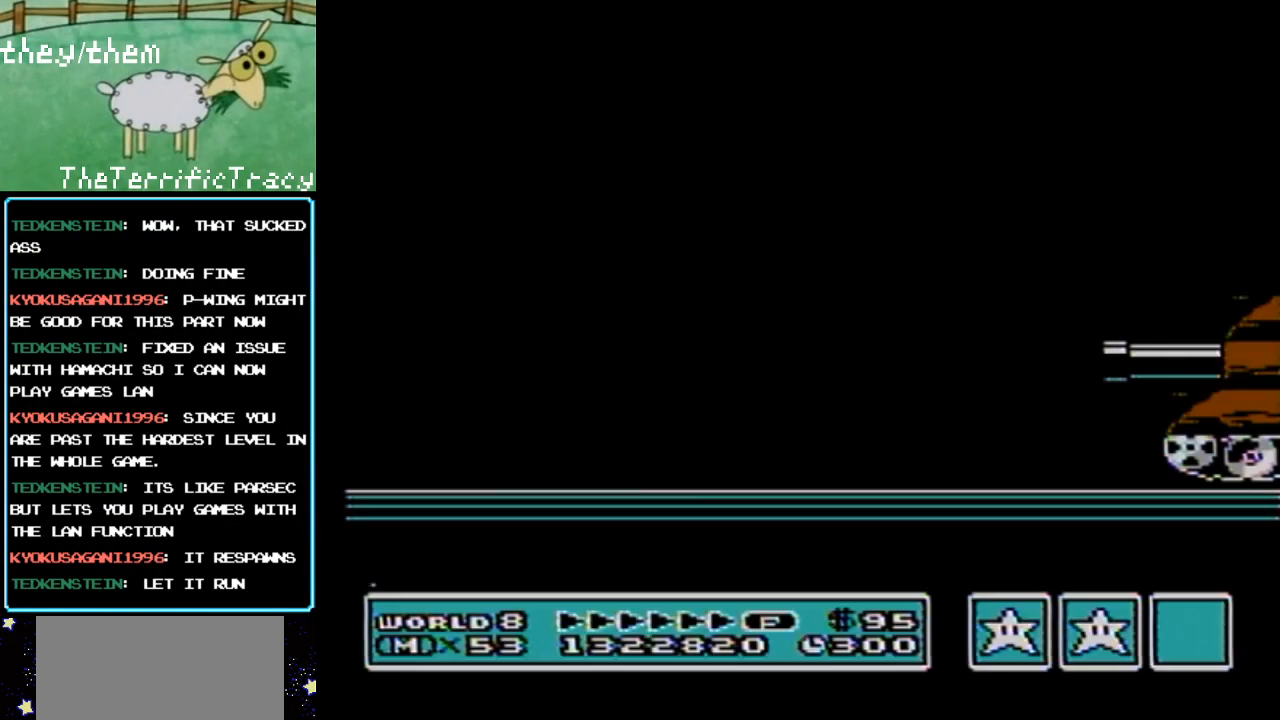
{"buttons": ["B", "DPAD_RIGHT"], "events": [[317, "DPAD_RIGHT", "down"]]}
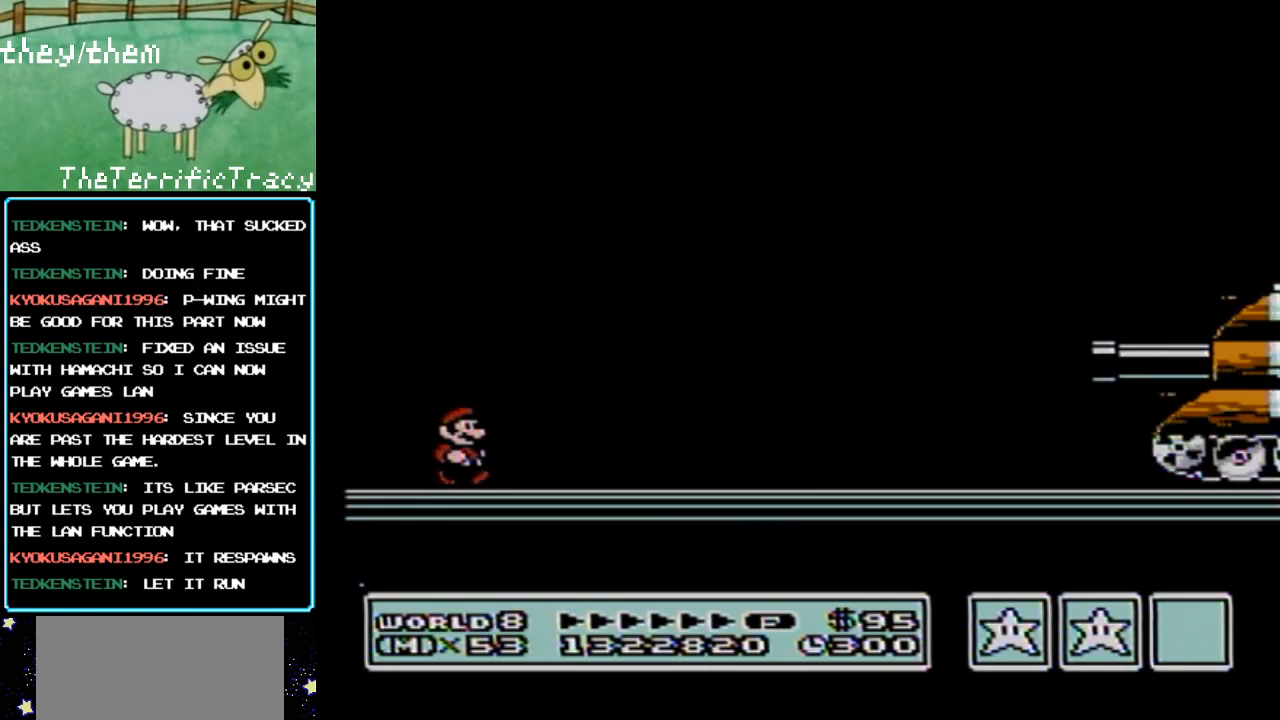
{"buttons": ["B", "DPAD_RIGHT"], "events": []}
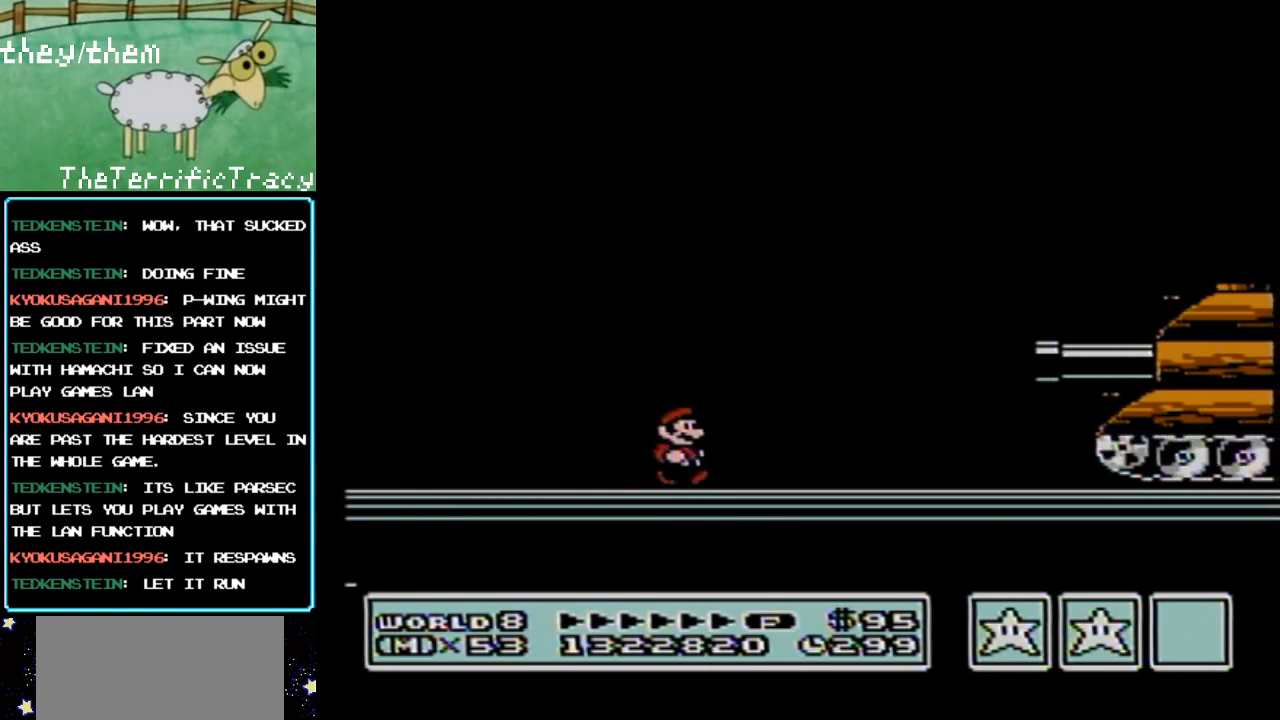
{"buttons": ["B", "DPAD_LEFT"], "events": [[133, "A", "down"], [317, "DPAD_RIGHT", "up"], [400, "DPAD_LEFT", "down"], [467, "A", "up"]]}
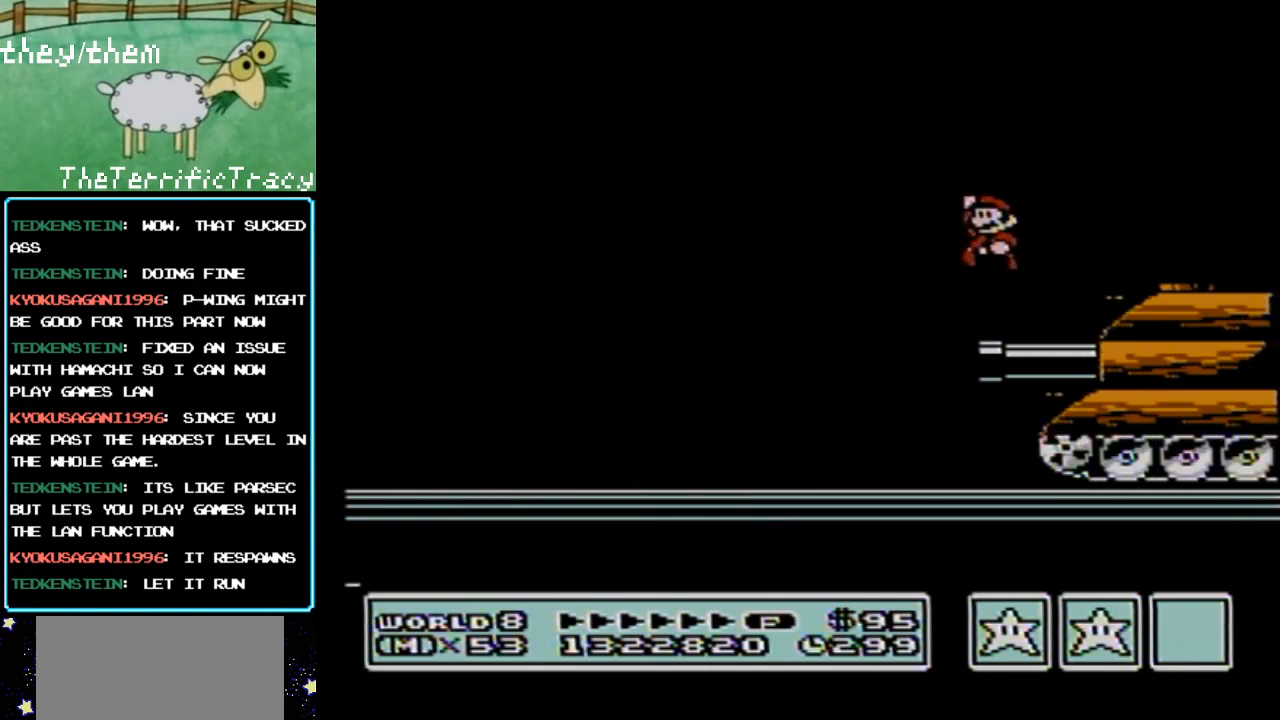
{"buttons": ["A", "B", "DPAD_RIGHT"], "events": [[150, "DPAD_LEFT", "up"], [383, "A", "down"], [500, "DPAD_RIGHT", "down"]]}
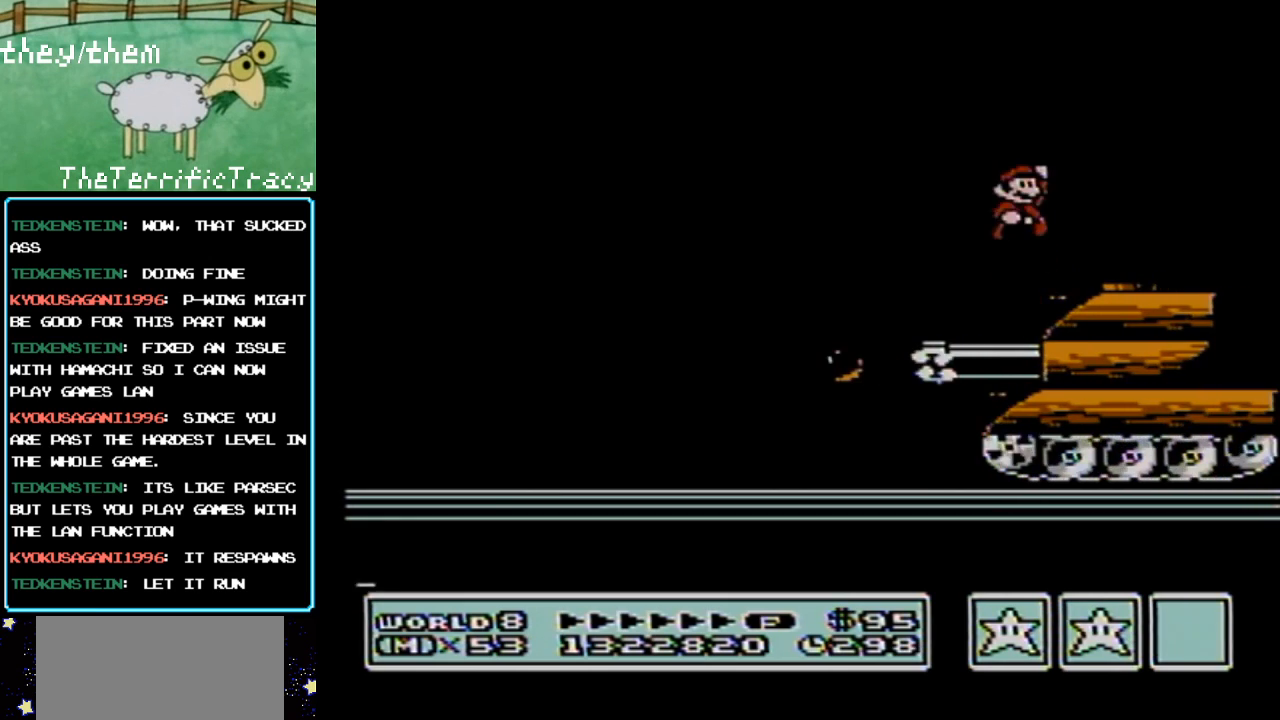
{"buttons": ["B"], "events": [[217, "A", "up"], [217, "DPAD_RIGHT", "up"], [283, "DPAD_LEFT", "down"], [400, "DPAD_LEFT", "up"]]}
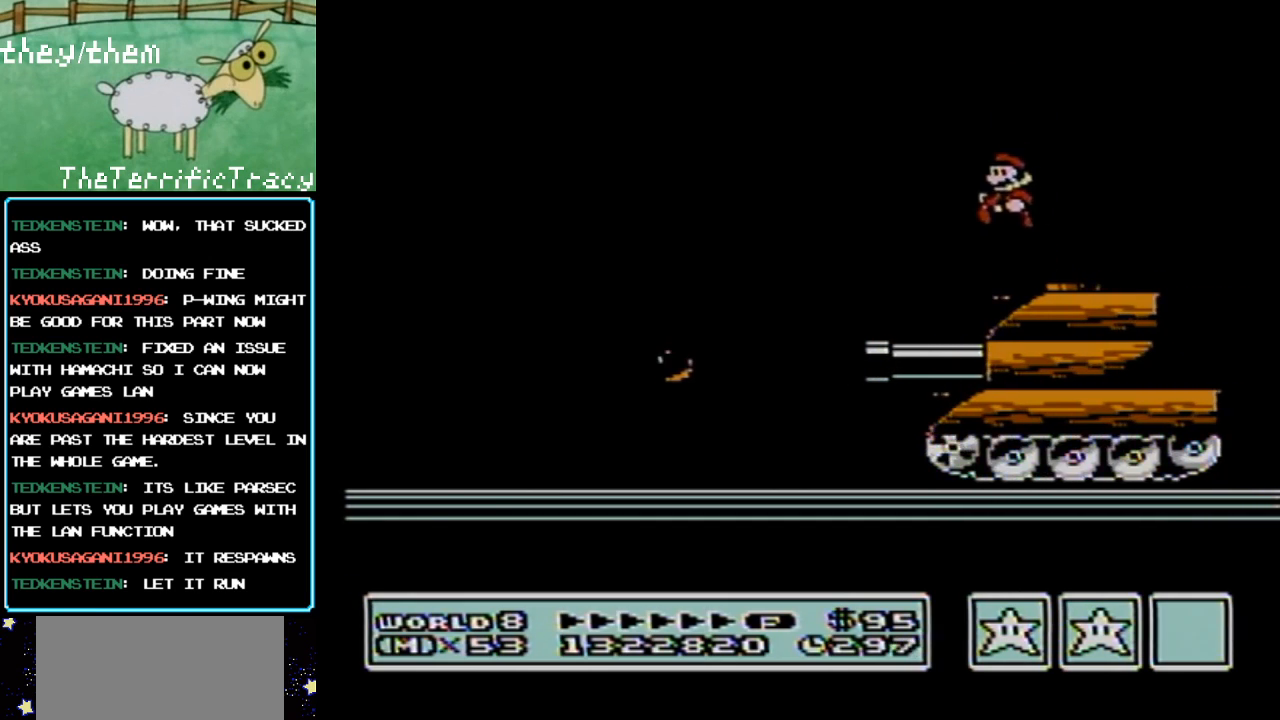
{"buttons": ["B"], "events": [[217, "A", "down"], [317, "A", "up"], [317, "DPAD_RIGHT", "down"], [467, "DPAD_RIGHT", "up"]]}
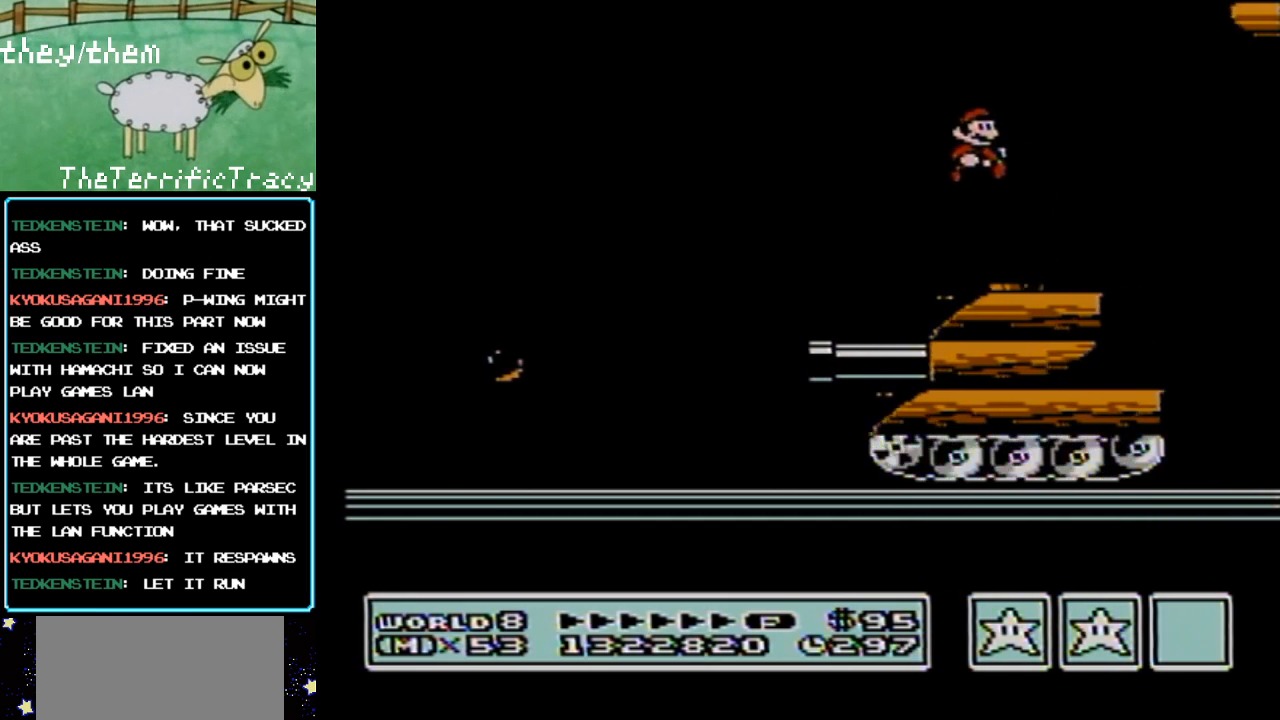
{"buttons": [], "events": [[100, "DPAD_LEFT", "down"], [133, "B", "up"], [217, "DPAD_LEFT", "up"], [317, "A", "down"], [400, "A", "up"]]}
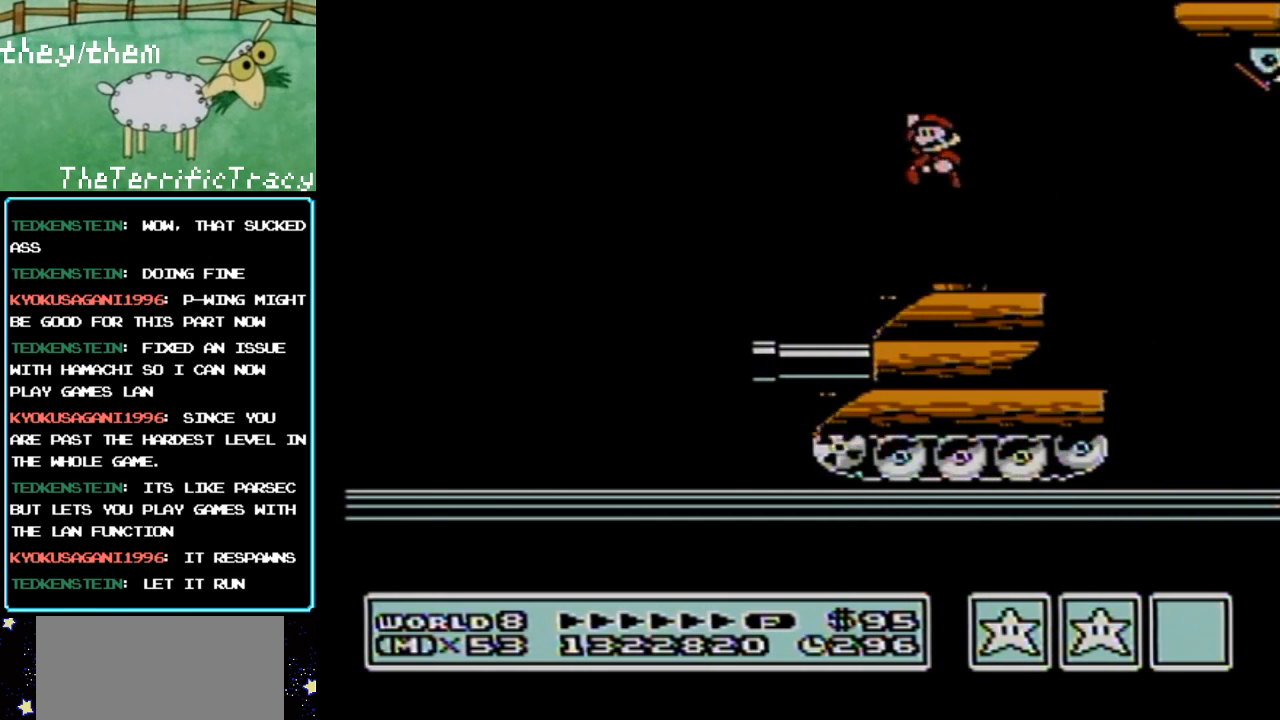
{"buttons": [], "events": [[383, "A", "down"], [433, "A", "up"]]}
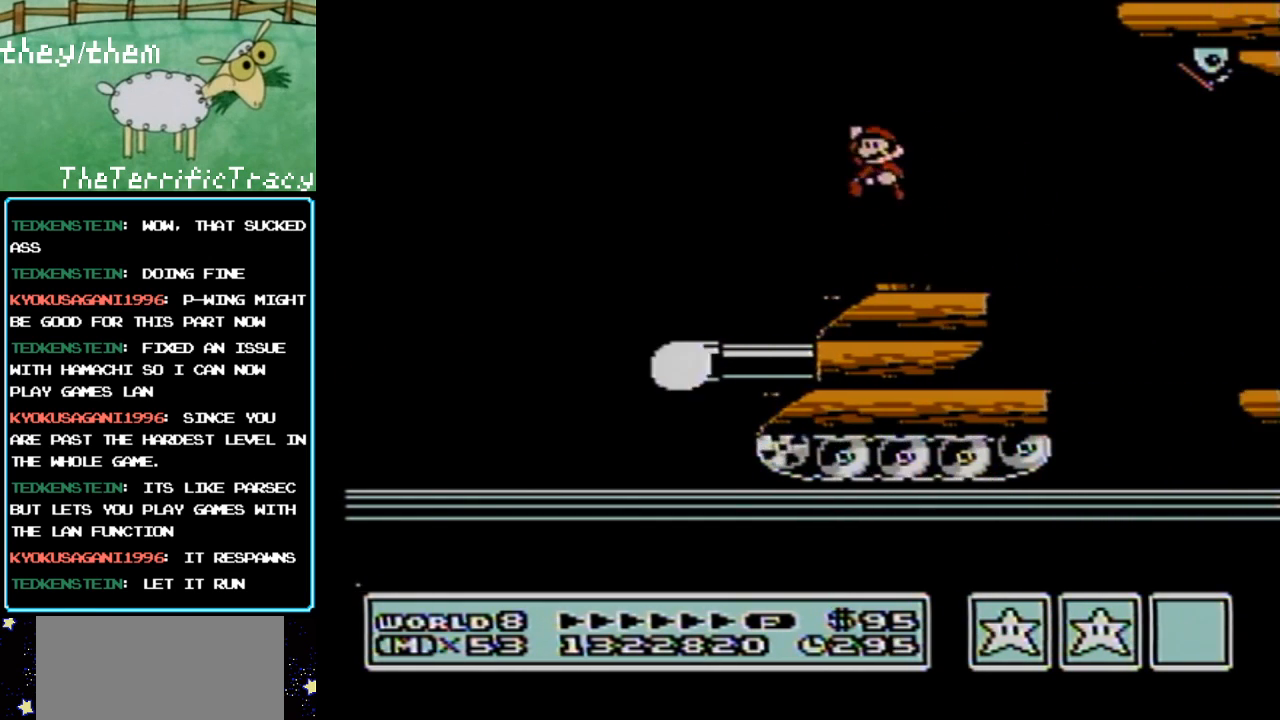
{"buttons": [], "events": [[400, "A", "down"], [500, "A", "up"]]}
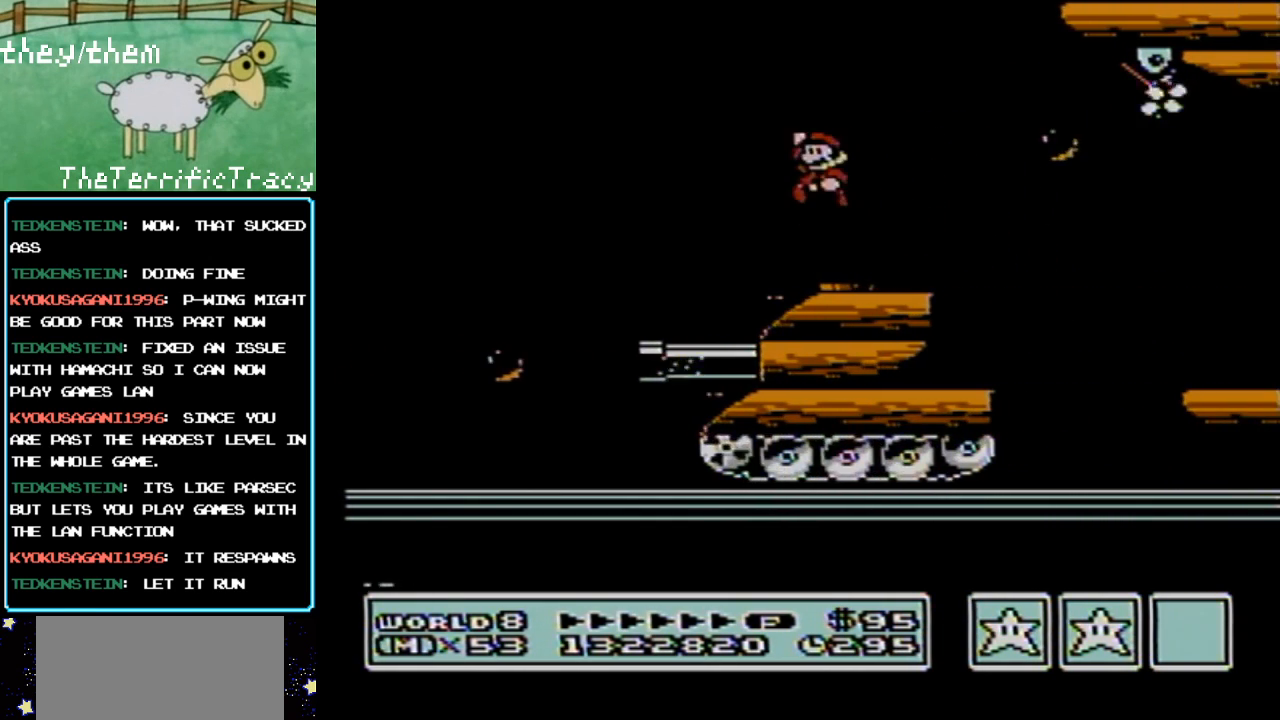
{"buttons": ["A"], "events": [[467, "A", "down"]]}
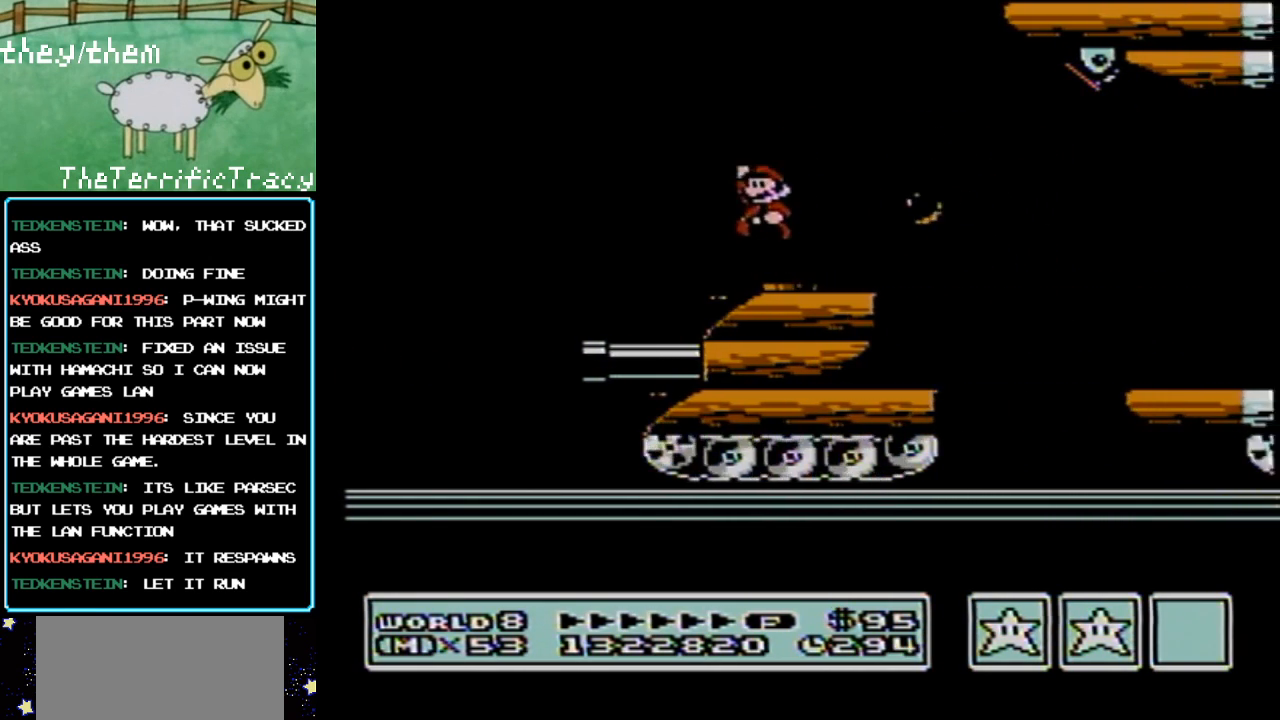
{"buttons": [], "events": [[67, "A", "up"]]}
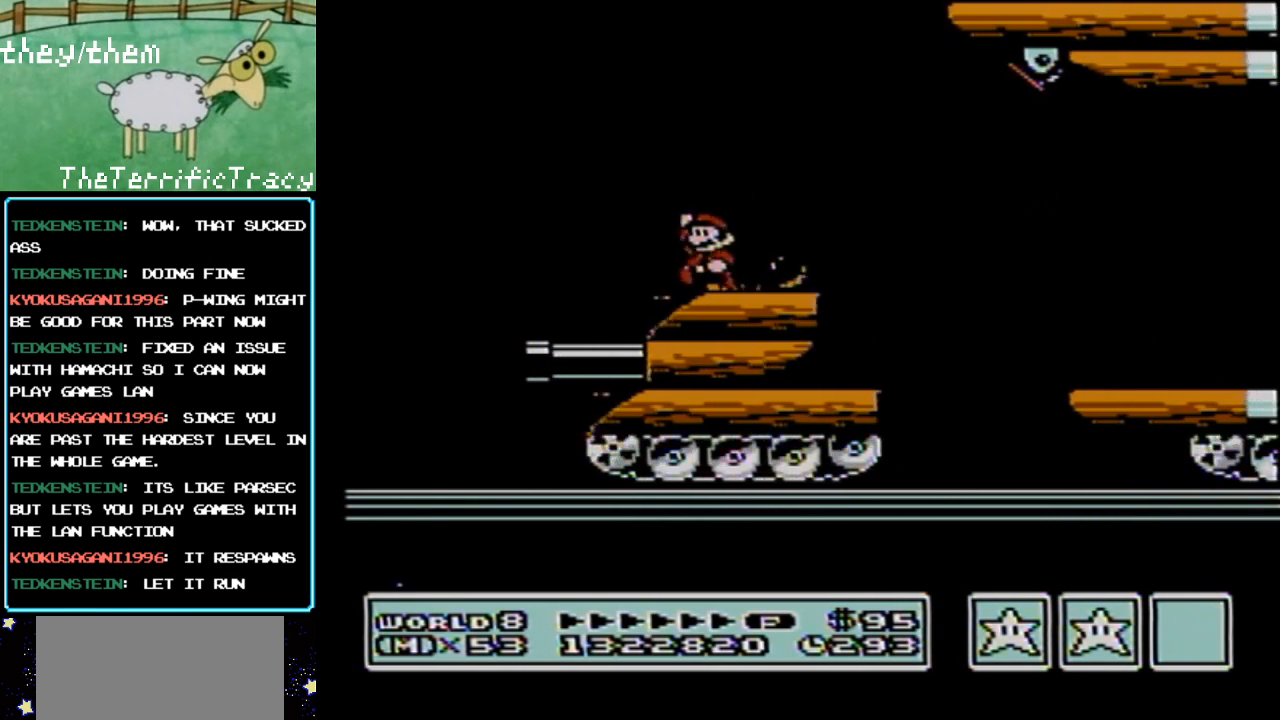
{"buttons": [], "events": [[33, "A", "down"], [150, "A", "up"]]}
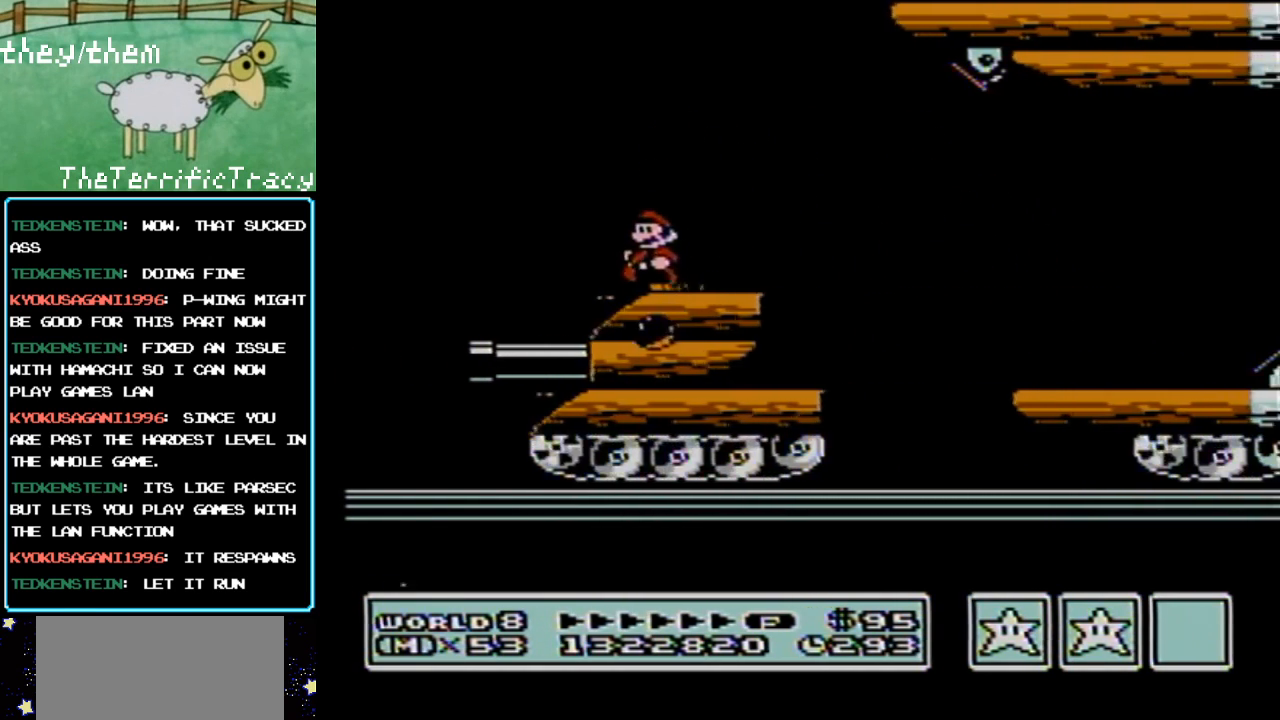
{"buttons": [], "events": [[67, "A", "down"], [150, "A", "up"]]}
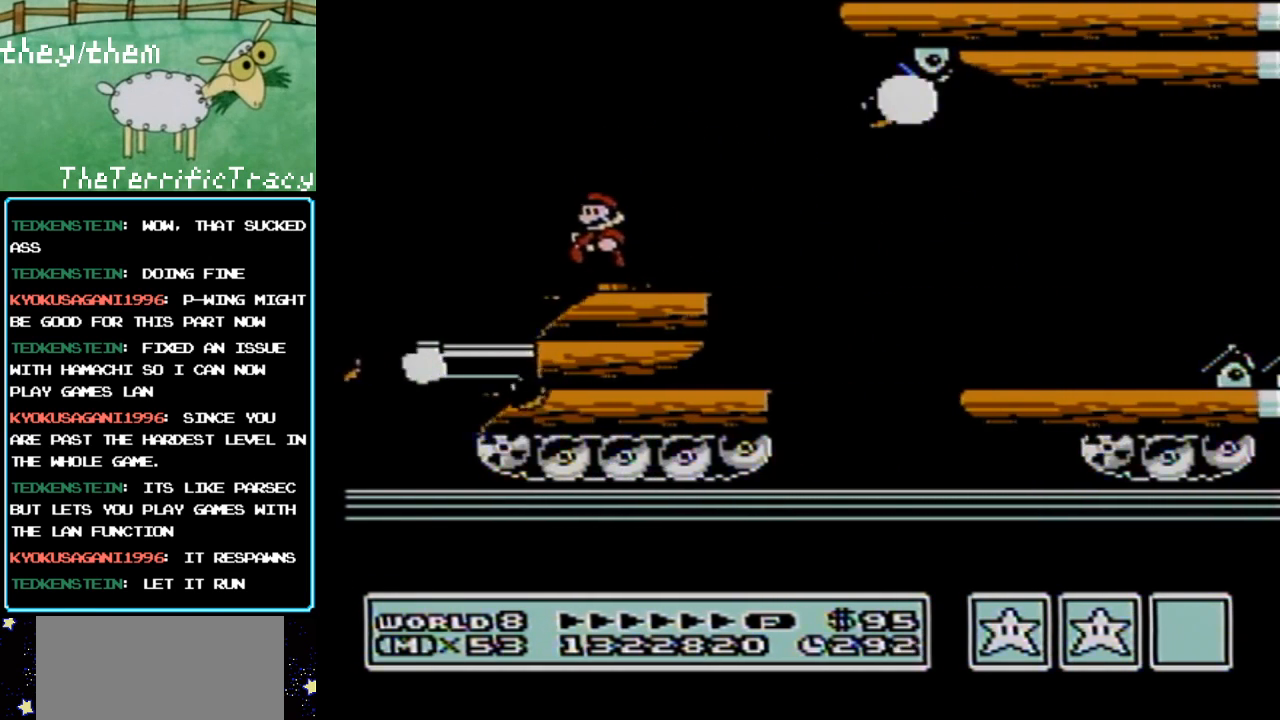
{"buttons": ["A", "DPAD_RIGHT"], "events": [[283, "A", "down"], [433, "DPAD_RIGHT", "down"]]}